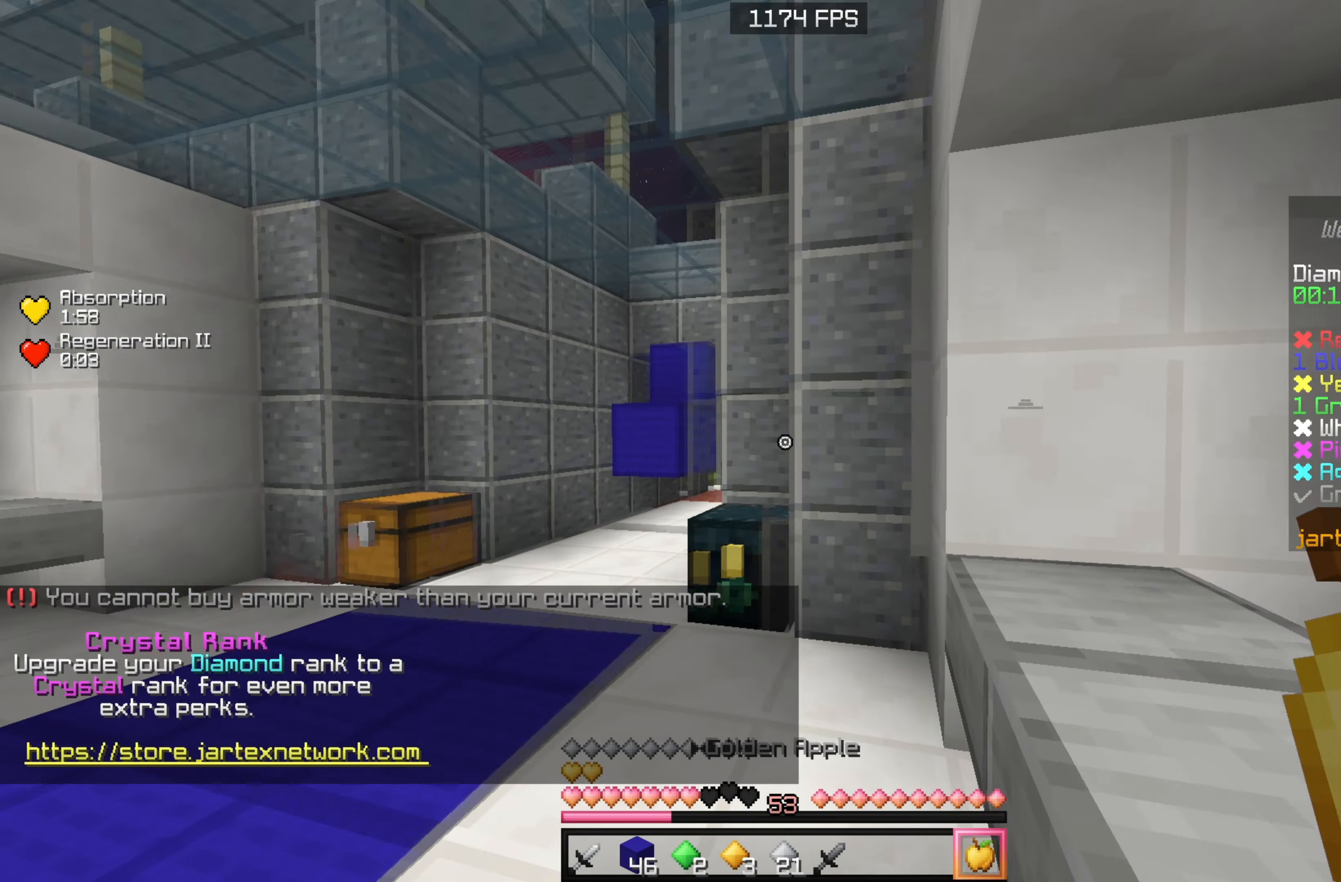
Gameplay with keyboard and mouse; each line is a JSON object with the keys and mouse buttons held at the frame after it. "events" lists presses ("down") and releases ("up") of "a", "d", "s", "sneak", "w", "mouse_left" and "mouse_right" between this image and that frame as [ms after this image, input, new state], when the widget could be followed in between. "mouse_left", "mouse_right" = the "left", "right" buttons of the "mouse" list. No other keys are recorded. Fast repeated clicks can show as one long hold. Mouse movement is not recorded. Key names are as the overlay labels them; some are game actions (e.g. jump) rather than physical keys.
{"keys": ["a", "s"], "mouse": ["left", "right"], "events": [[67, "a", "down"], [117, "s", "down"], [133, "mouse_right", "down"], [183, "mouse_left", "down"]]}
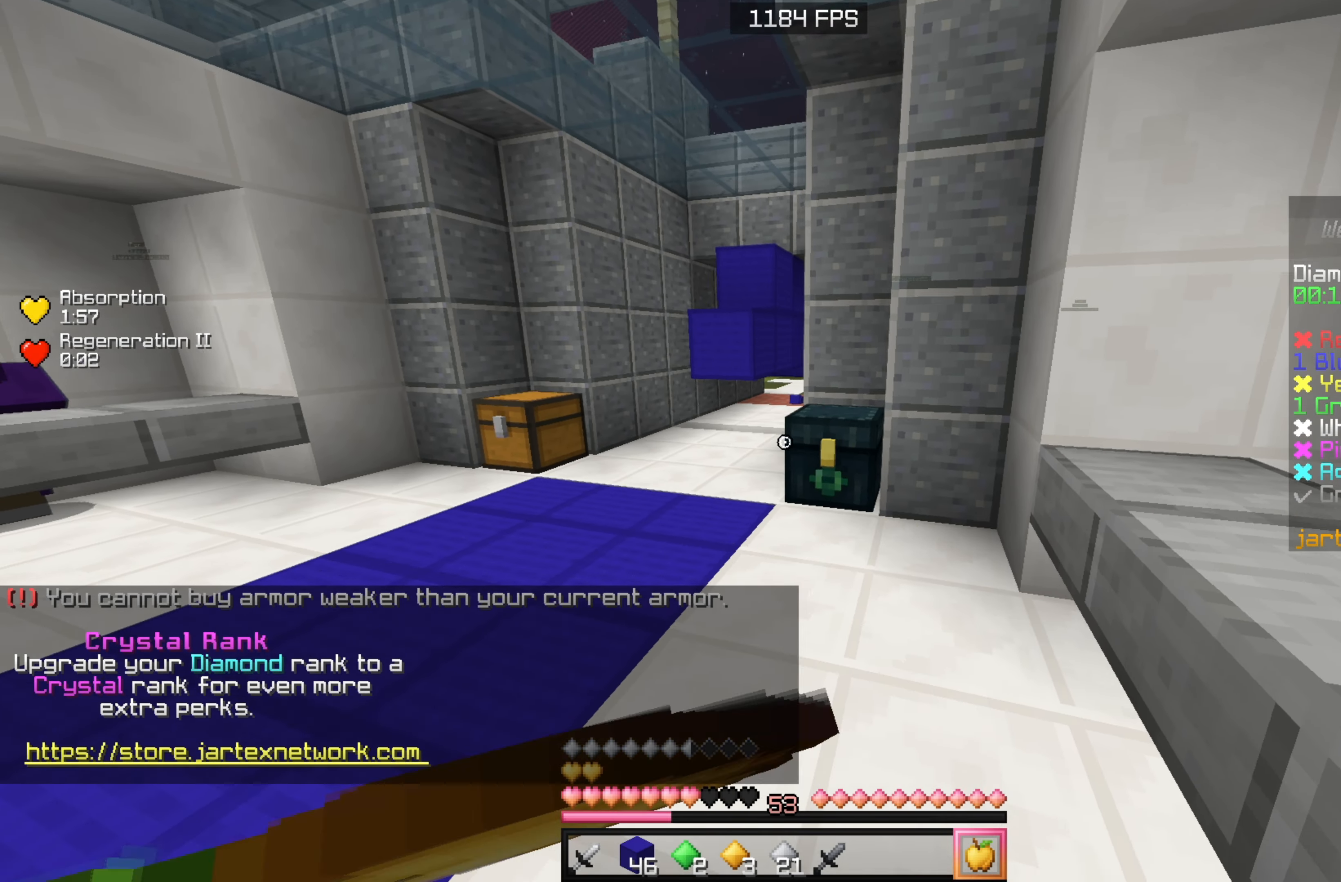
{"keys": ["a", "s"], "mouse": ["left", "right"], "events": []}
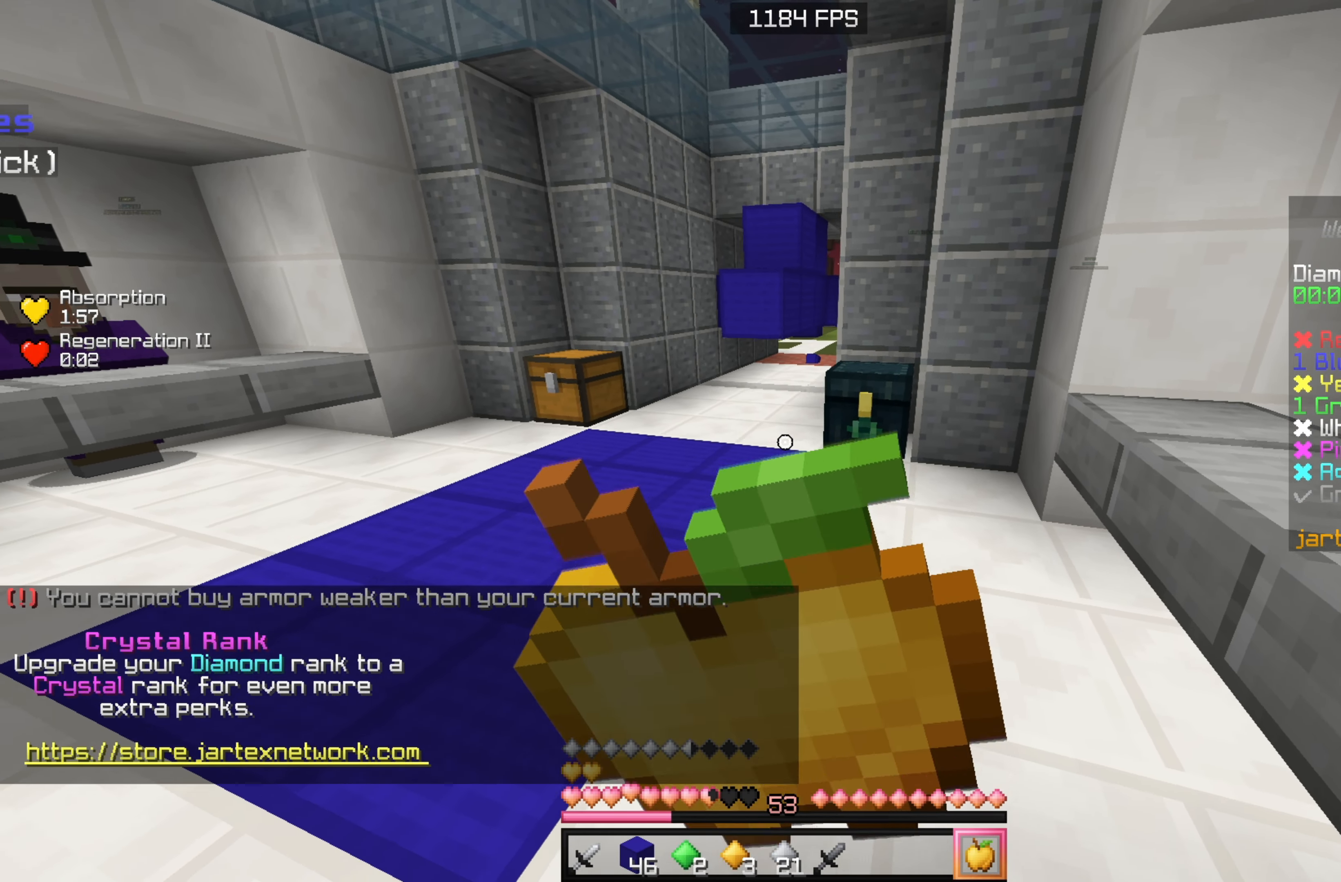
{"keys": ["a", "w"], "mouse": ["left", "right"], "events": [[50, "s", "up"], [300, "w", "down"]]}
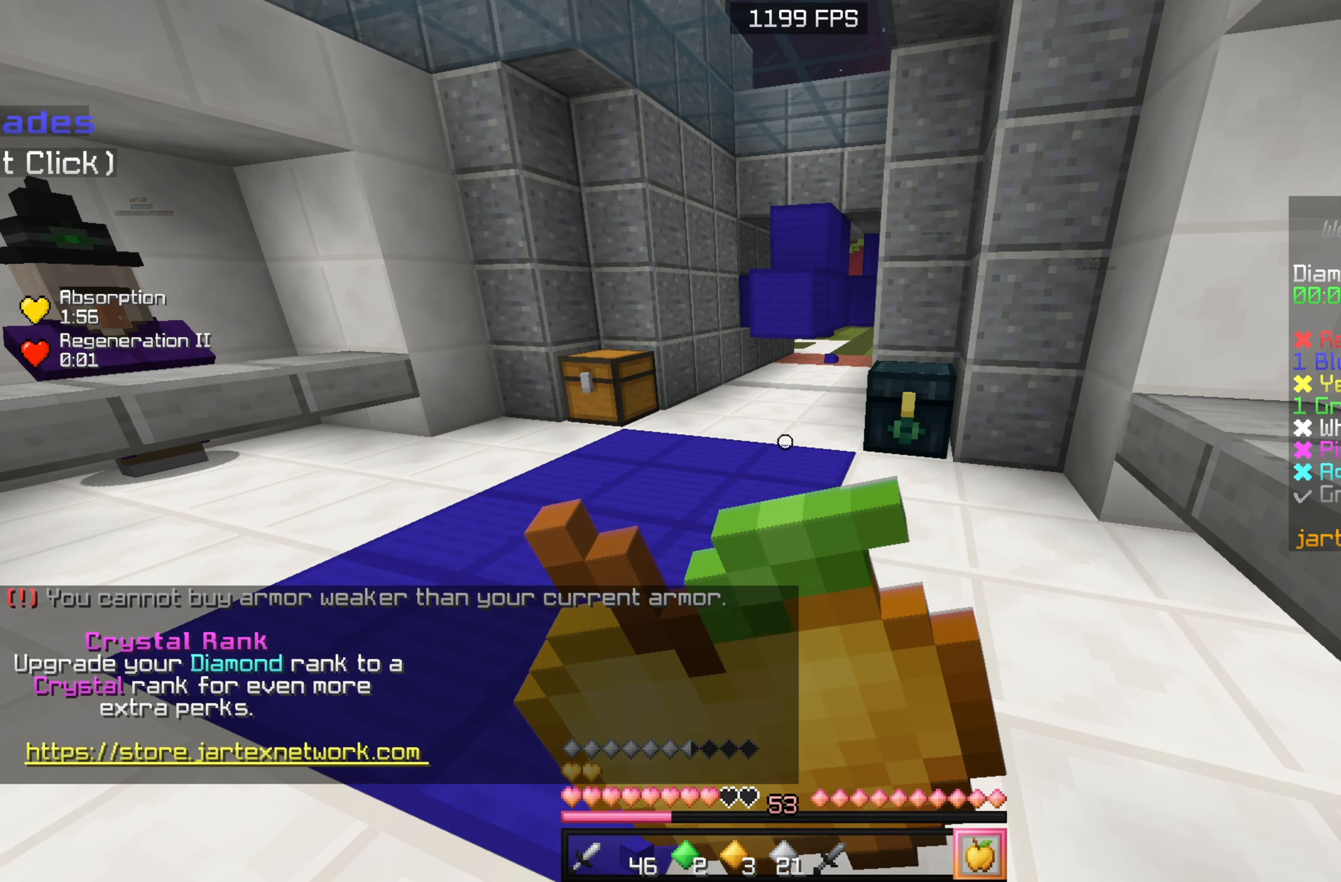
{"keys": ["a", "s"], "mouse": ["left", "right"], "events": [[167, "w", "up"], [400, "s", "down"]]}
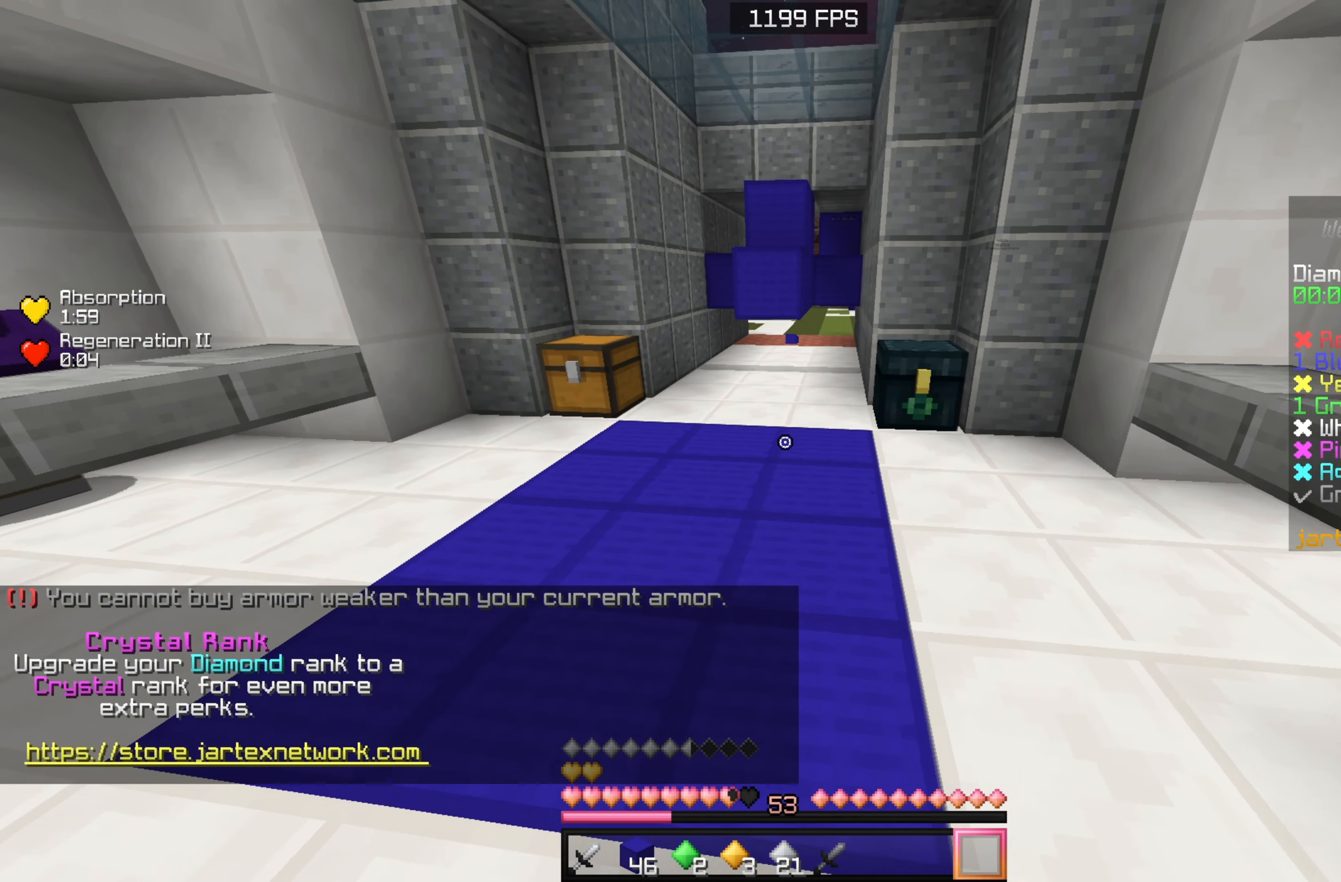
{"keys": ["s"], "mouse": [], "events": [[17, "mouse_right", "up"], [200, "a", "up"], [250, "mouse_left", "up"]]}
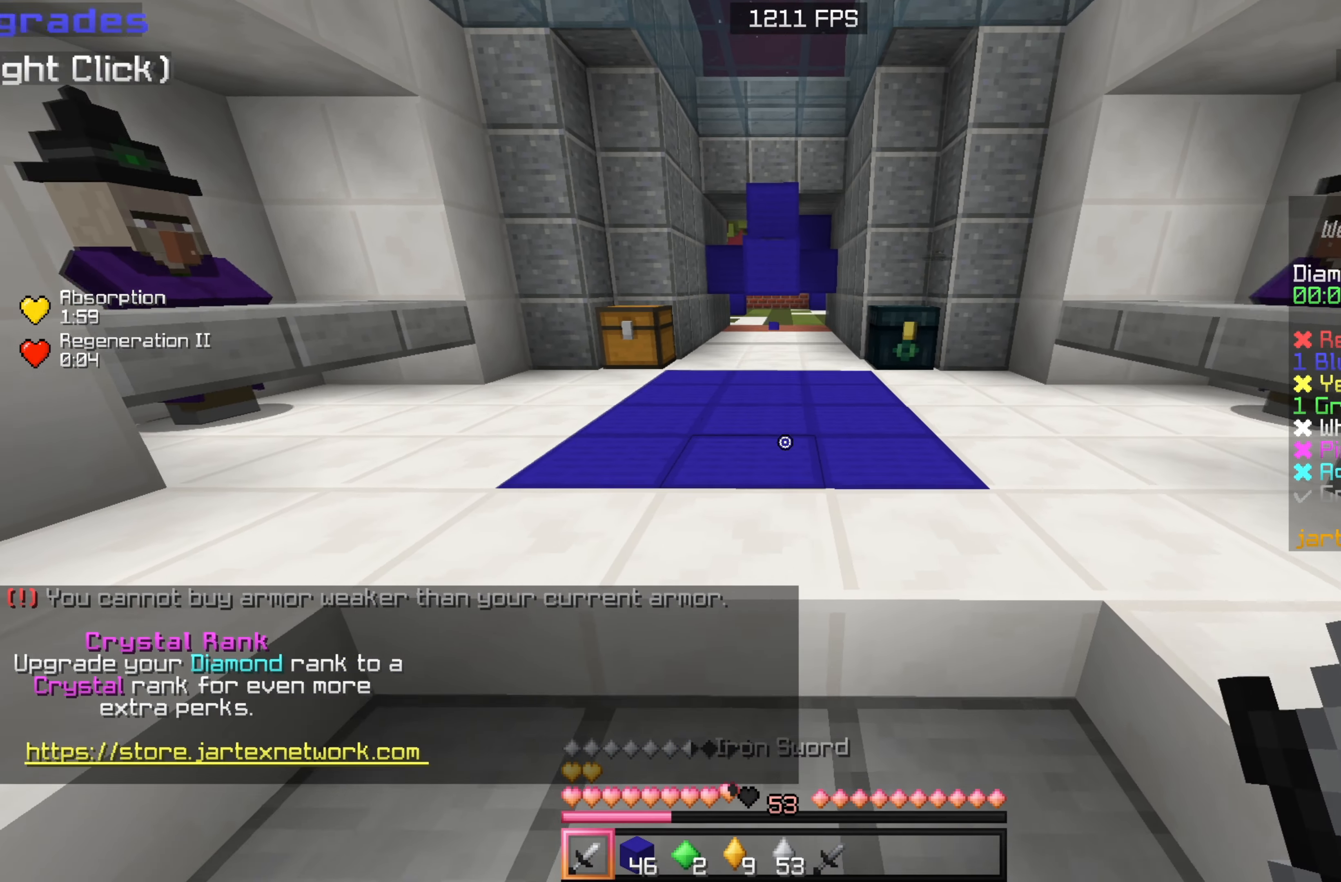
{"keys": ["w"], "mouse": [], "events": [[17, "s", "up"], [83, "w", "down"]]}